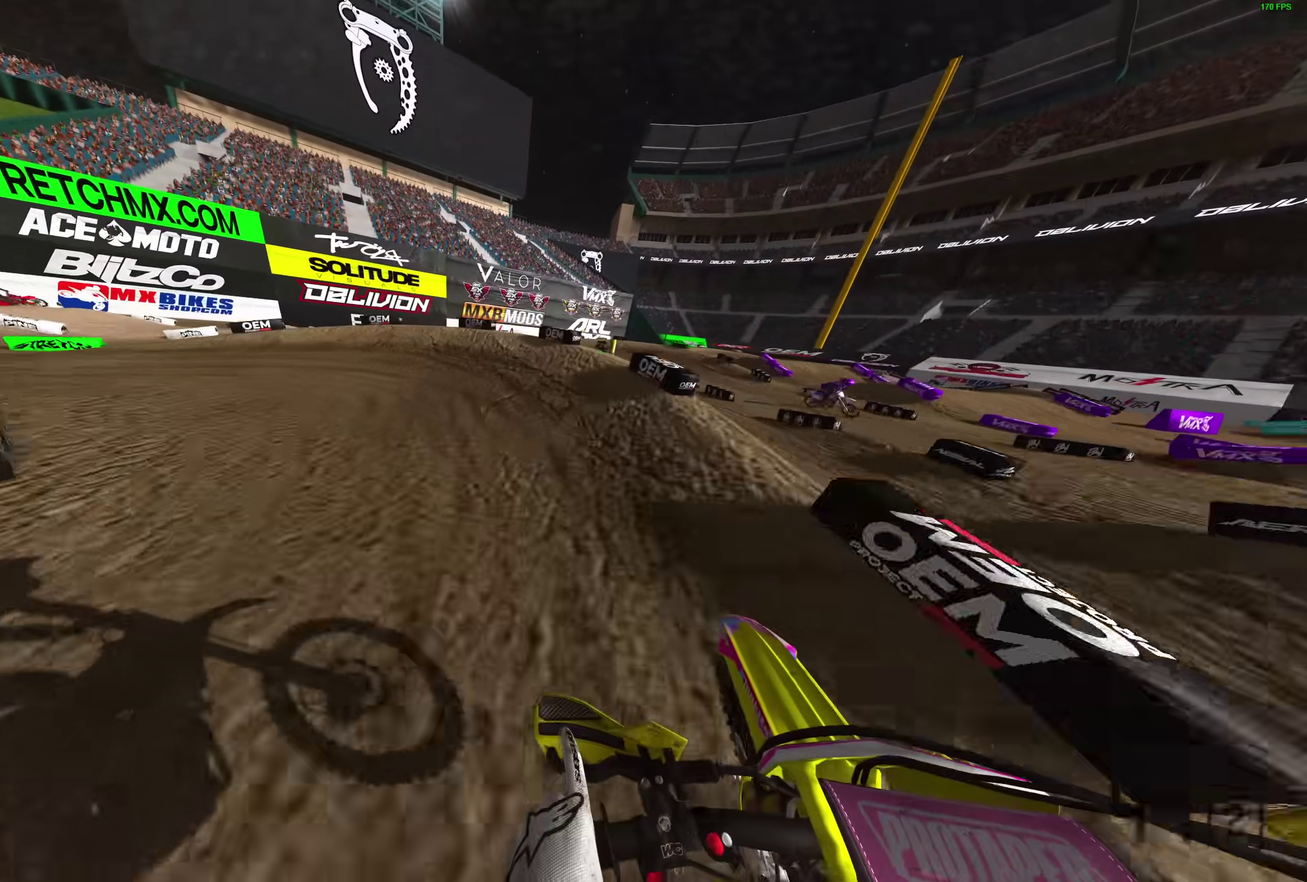
Gameplay with a controller (PlayStation layout); each line is a JSON object with the inputs held at the frame after it (dt_ms = milliseconds from this image to that frame). "events" lists button and stick changes between this image and that frame as [ms after this image, input, new state], when the widget could be followed in between.
{"dt_ms": 500, "buttons": ["L2"], "left_stick": "left", "right_stick": "down-right", "events": [[50, "R2", "down"], [150, "R2", "up"], [183, "right_stick", "down"], [283, "L2", "down"], [333, "right_stick", "down-right"], [450, "left_stick", "left"]]}
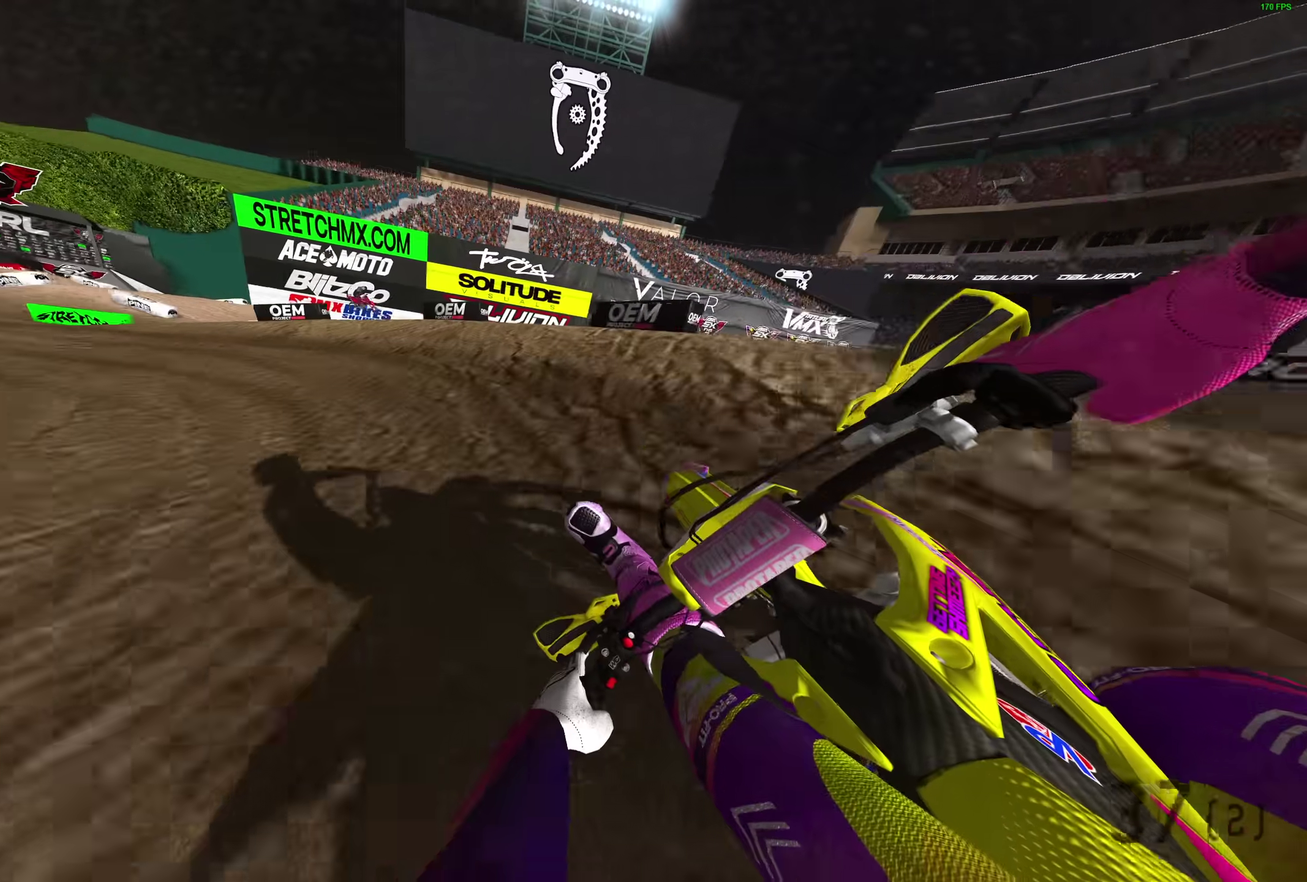
{"dt_ms": 500, "buttons": ["L2"], "left_stick": "left", "right_stick": "right", "events": [[67, "right_stick", "right"]]}
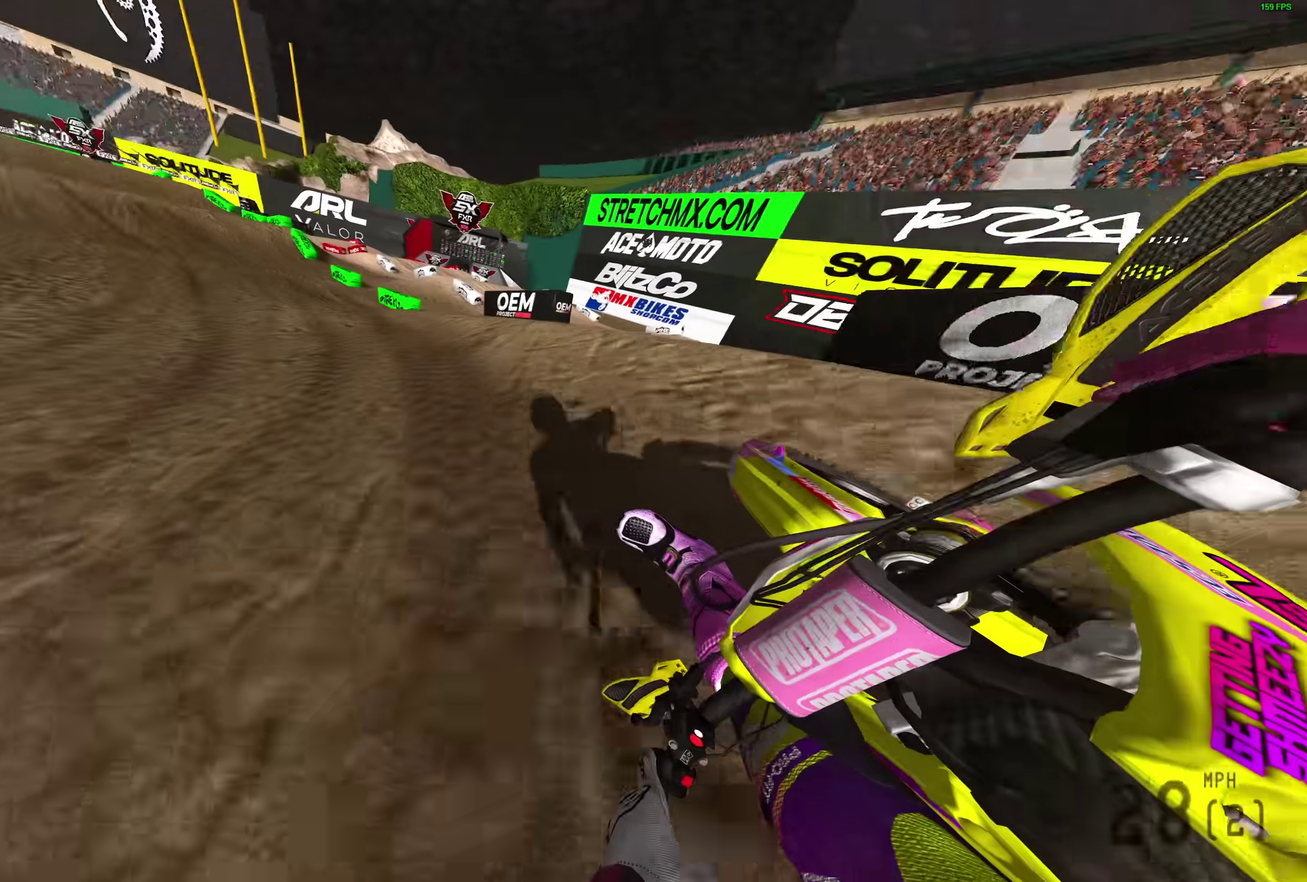
{"dt_ms": 400, "buttons": ["R2"], "left_stick": "left", "right_stick": "up-right", "events": [[17, "R2", "down"], [117, "L2", "up"], [350, "right_stick", "up-right"]]}
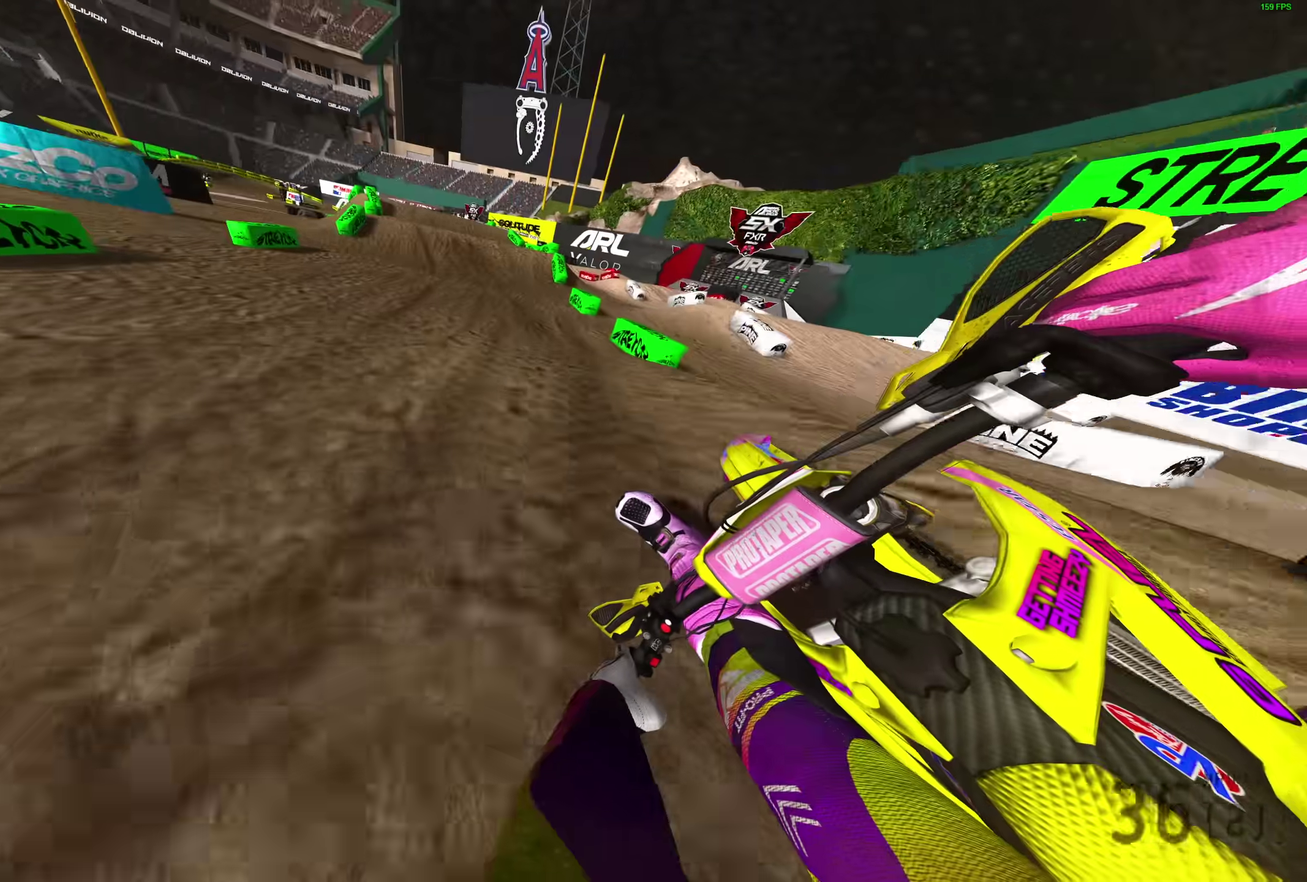
{"dt_ms": 600, "buttons": ["R2"], "left_stick": "up-left", "right_stick": "down", "events": [[117, "right_stick", "up"], [433, "right_stick", "center"], [517, "left_stick", "up-left"], [600, "right_stick", "down"]]}
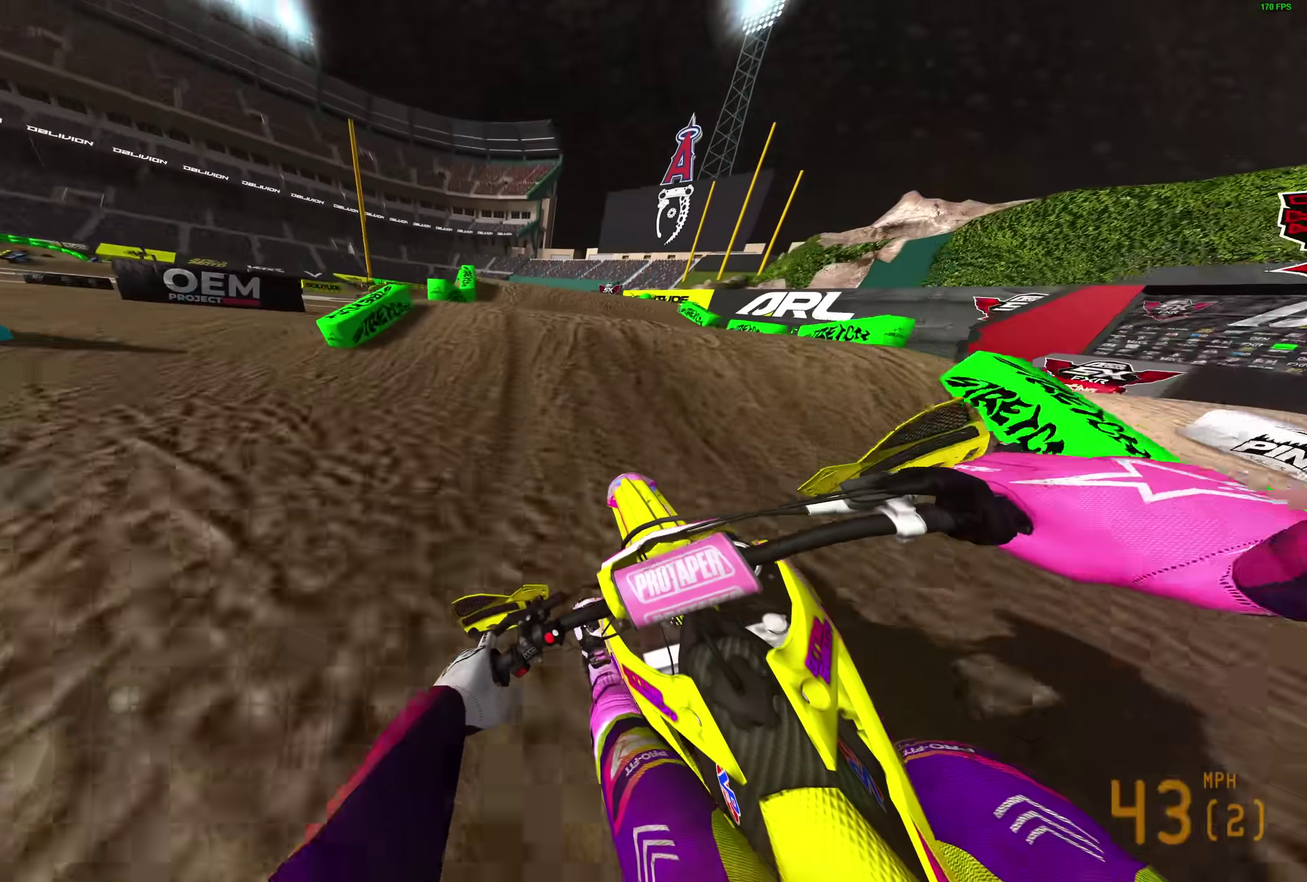
{"dt_ms": 300, "buttons": ["R2"], "left_stick": "up-left", "right_stick": "center", "events": [[300, "right_stick", "center"]]}
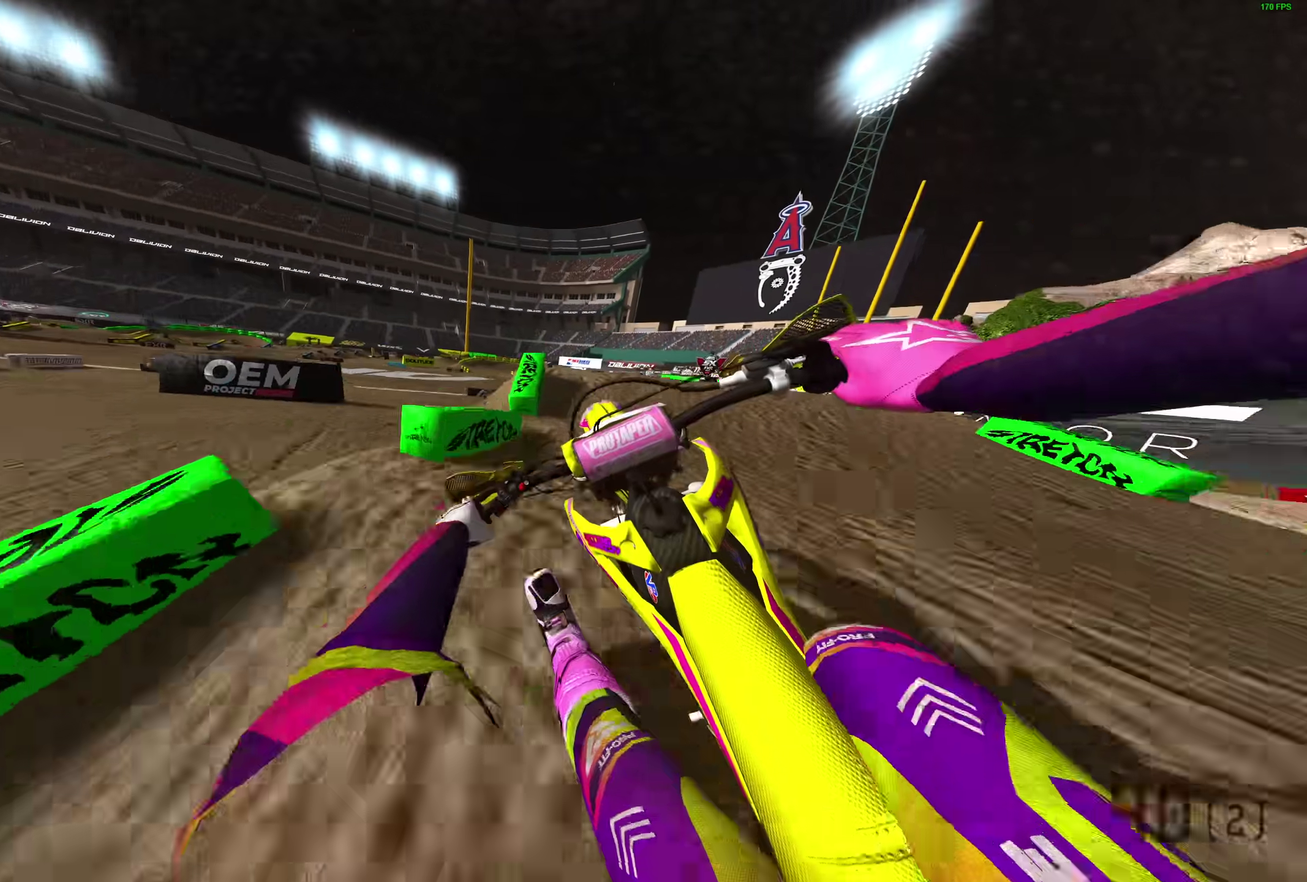
{"dt_ms": 700, "buttons": ["R2"], "left_stick": "right", "right_stick": "up-right", "events": [[17, "left_stick", "left"], [83, "right_stick", "up"], [100, "left_stick", "up-left"], [500, "right_stick", "up-right"], [567, "left_stick", "up"], [700, "left_stick", "right"]]}
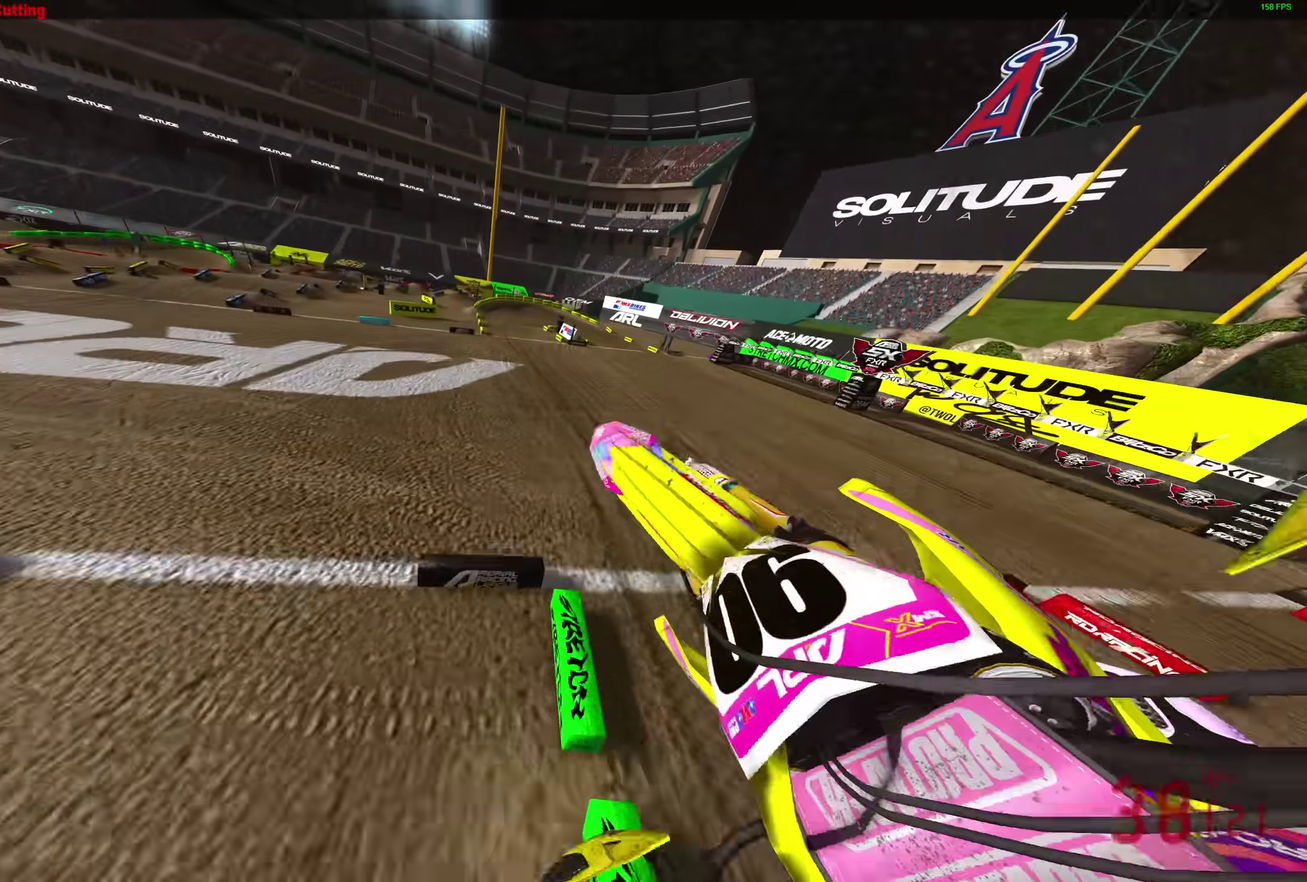
{"dt_ms": 300, "buttons": ["R2"], "left_stick": "right", "right_stick": "up", "events": [[17, "right_stick", "up"]]}
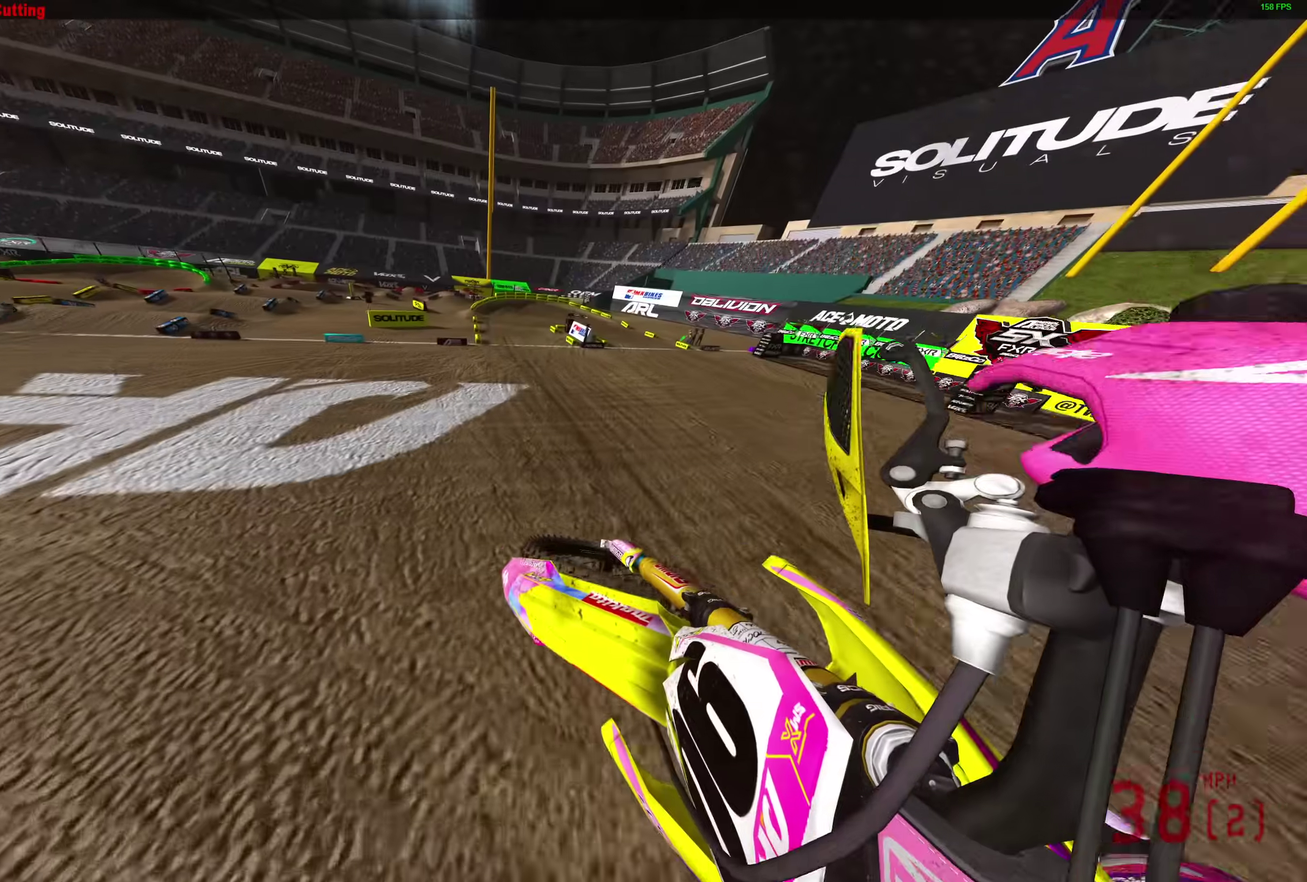
{"dt_ms": 900, "buttons": ["R2"], "left_stick": "up-left", "right_stick": "up-right", "events": [[300, "left_stick", "center"], [517, "left_stick", "up-left"], [667, "right_stick", "up-right"]]}
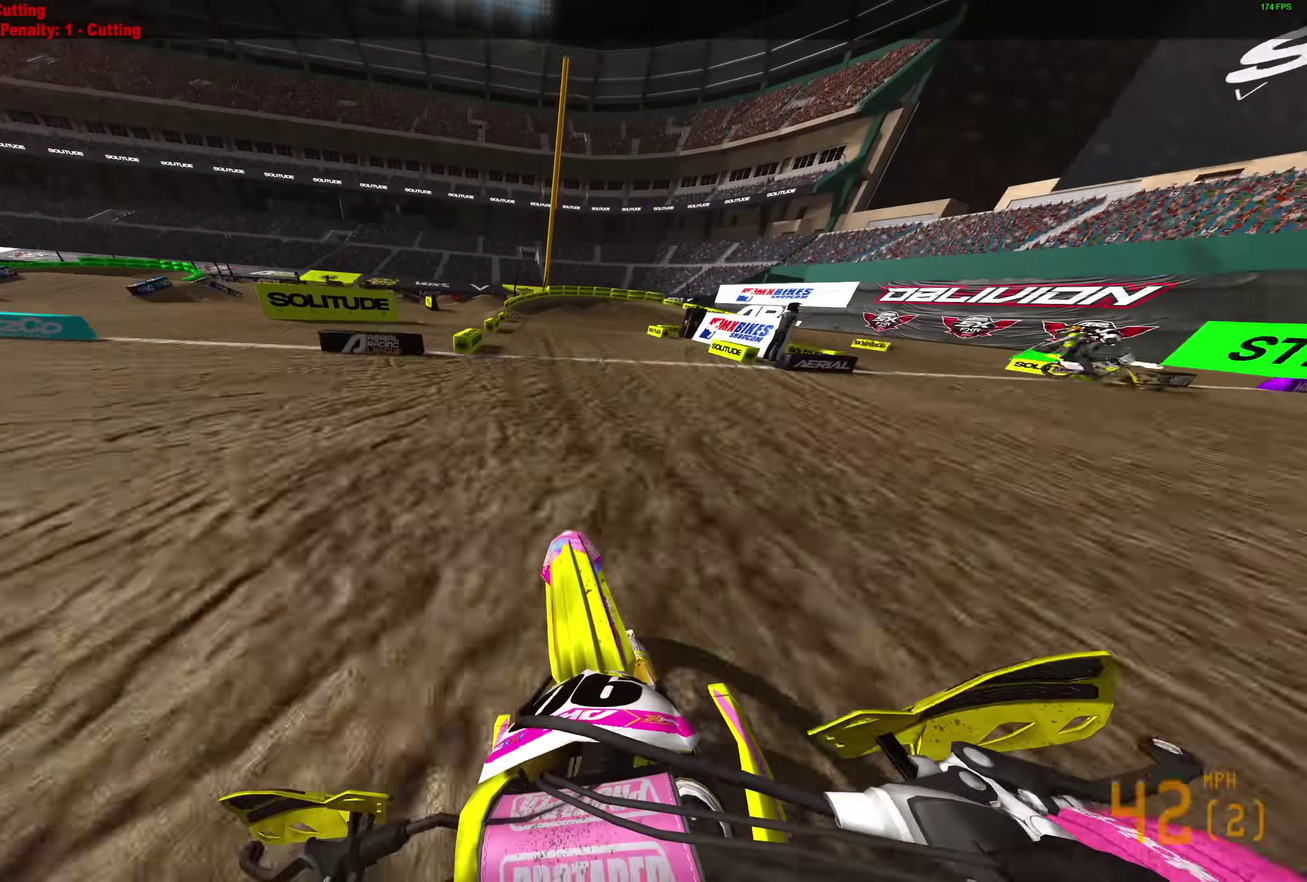
{"dt_ms": 300, "buttons": ["R2"], "left_stick": "up-right", "right_stick": "up-right"}